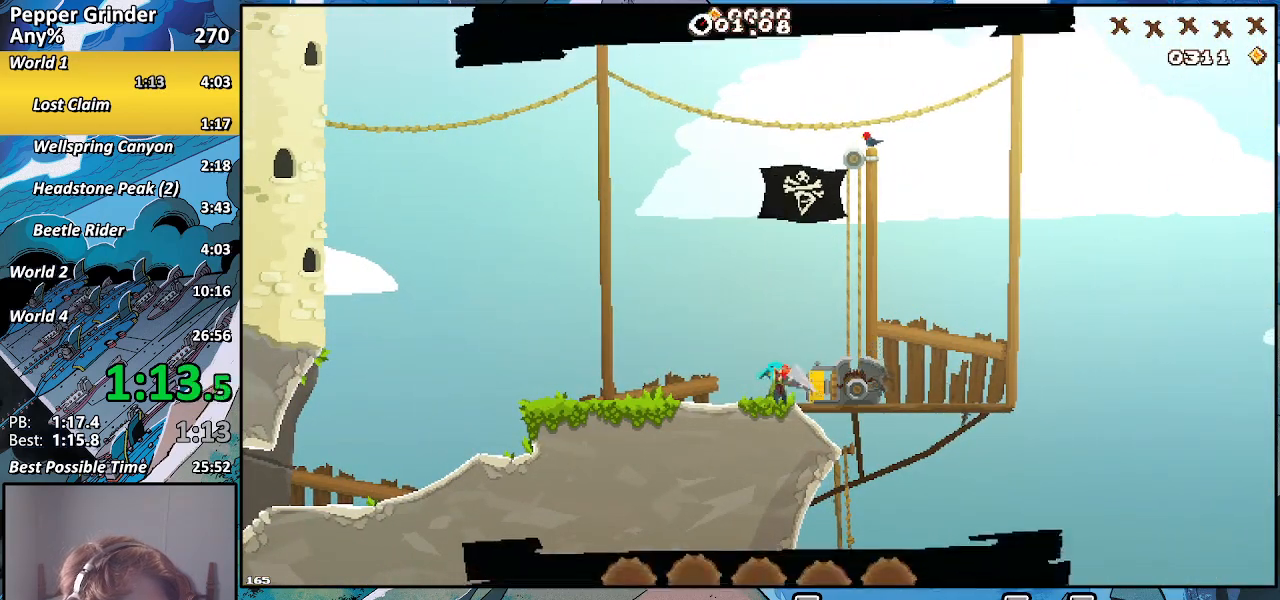
Gameplay with a controller (PlayStation layout); each line is a JSON object with the inputs held at the frame after it. "events" lists button and stick changes between this image and that frame as [ms after this image, input, new state], when the widget could be followed in between. Not read: L3 R3.
{"buttons": ["R2"], "left_stick": "center", "right_stick": "center", "events": []}
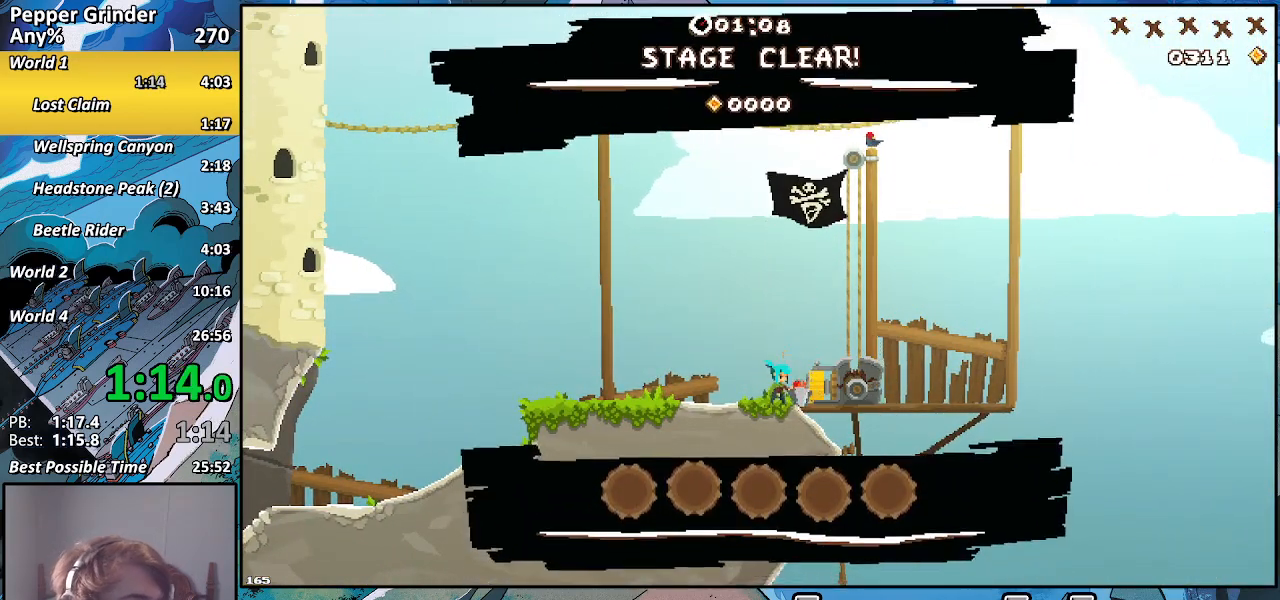
{"buttons": ["R2"], "left_stick": "center", "right_stick": "center", "events": []}
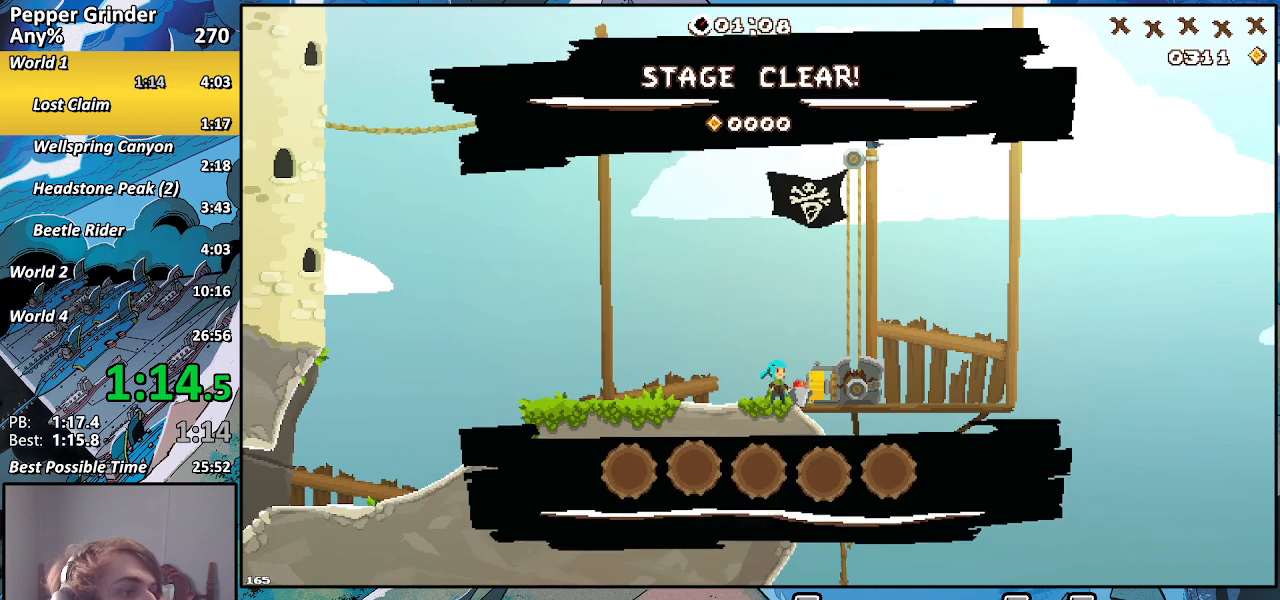
{"buttons": ["R2"], "left_stick": "center", "right_stick": "center", "events": []}
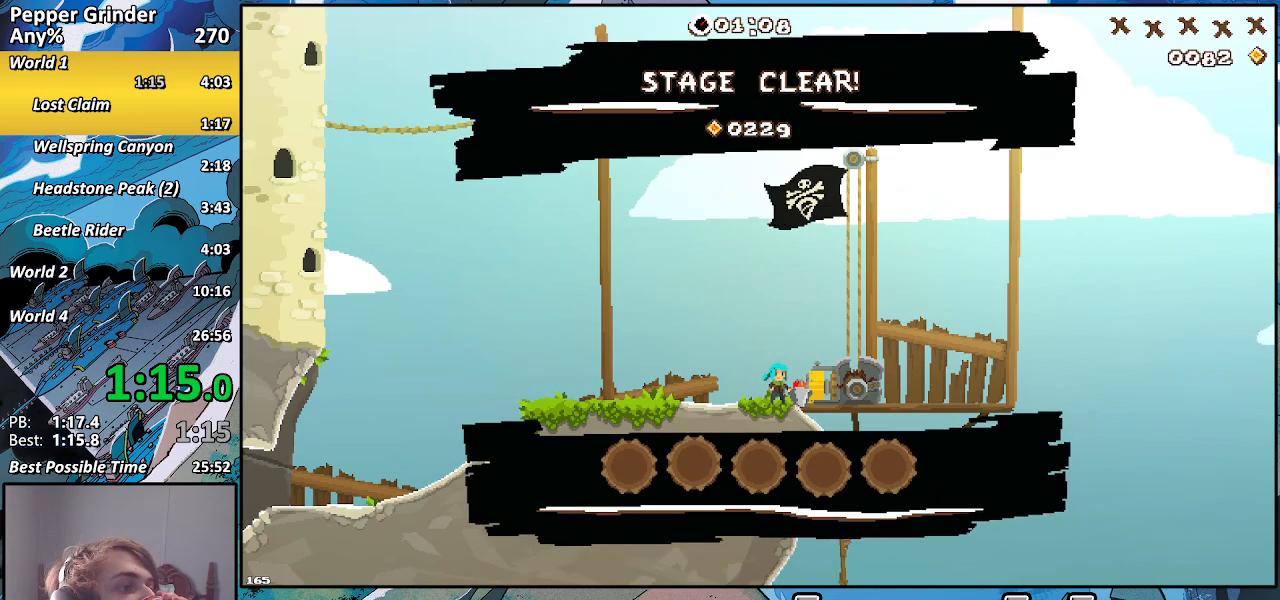
{"buttons": ["R2"], "left_stick": "center", "right_stick": "center", "events": []}
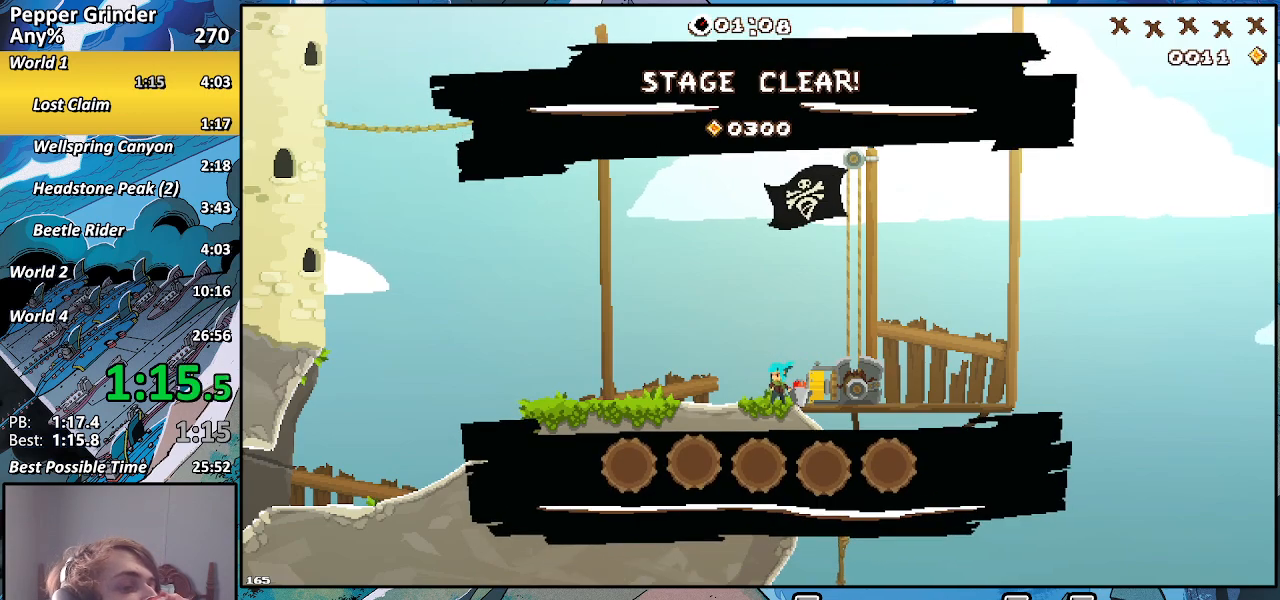
{"buttons": ["R2"], "left_stick": "center", "right_stick": "center", "events": []}
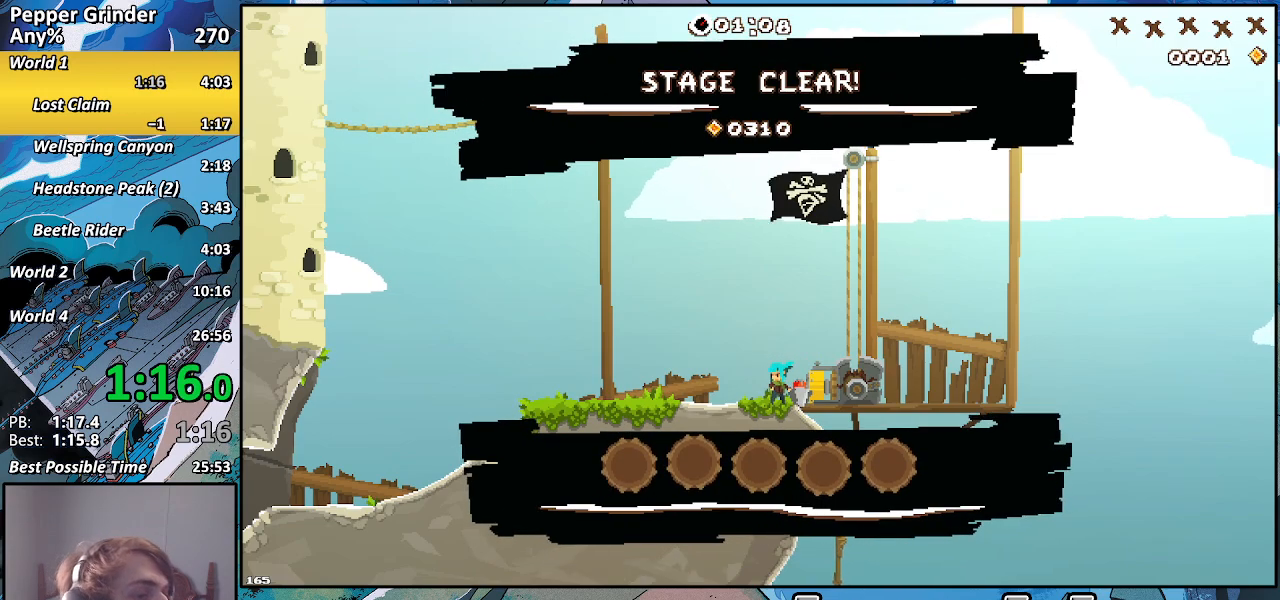
{"buttons": ["R2"], "left_stick": "center", "right_stick": "center", "events": []}
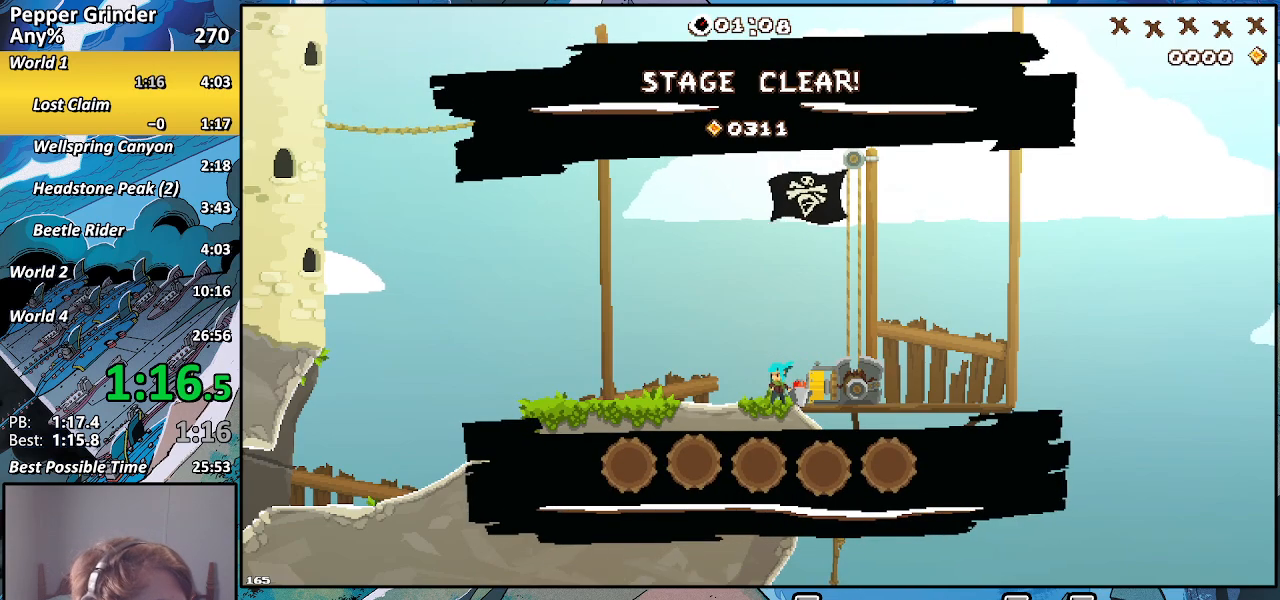
{"buttons": ["R2"], "left_stick": "center", "right_stick": "center", "events": []}
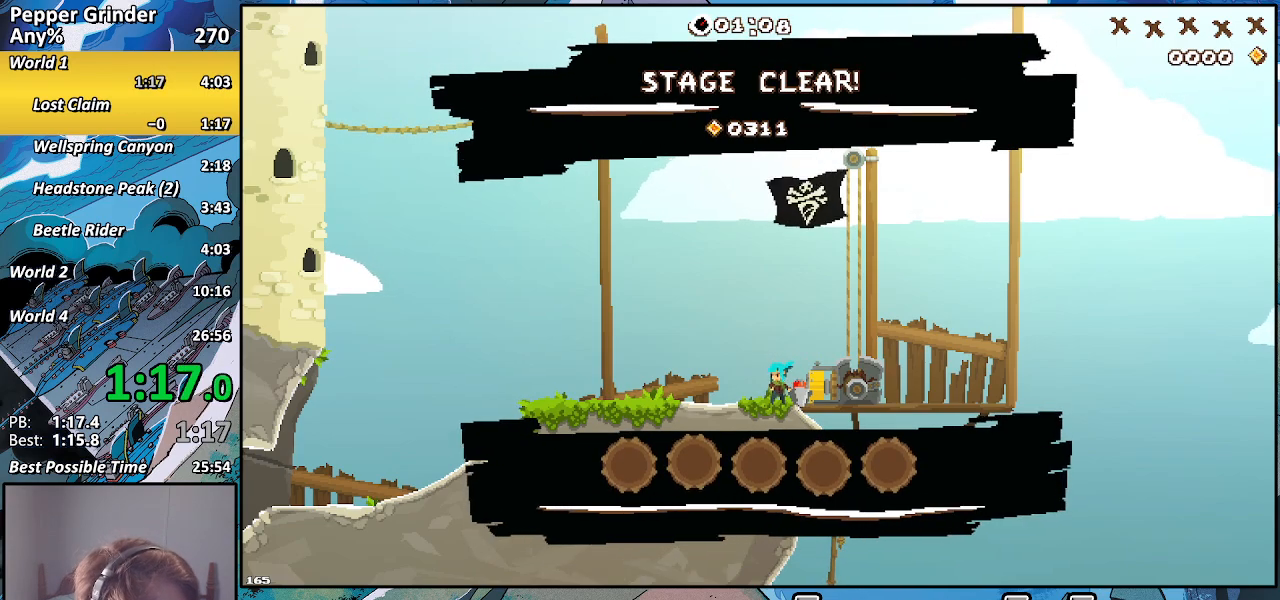
{"buttons": ["R2"], "left_stick": "center", "right_stick": "center", "events": []}
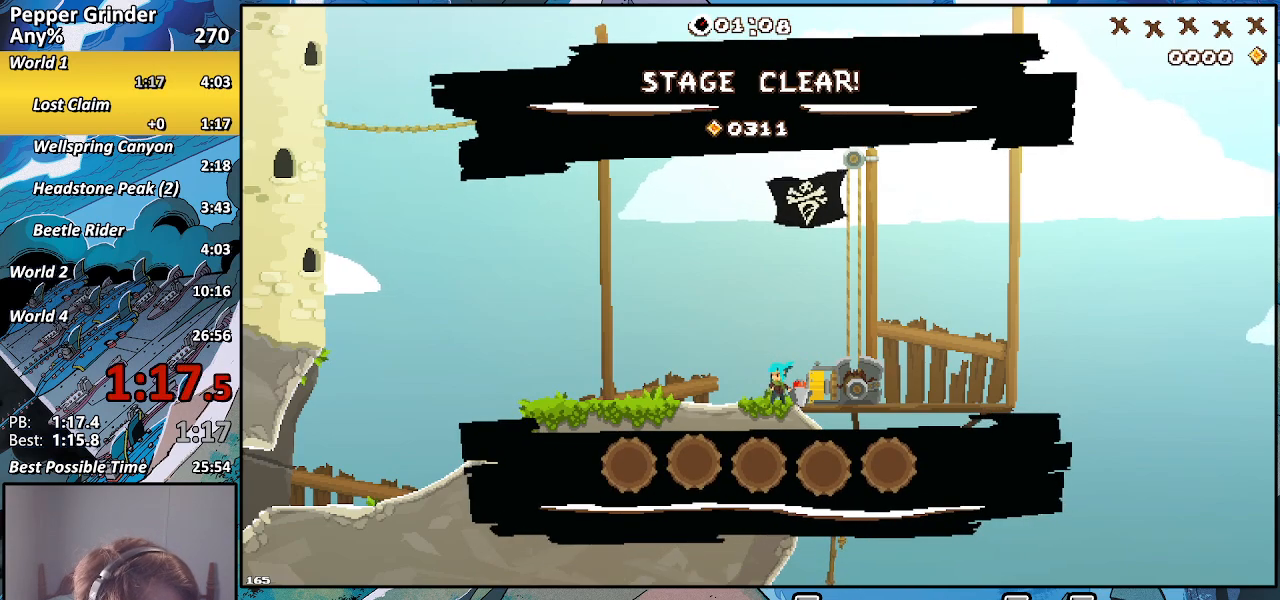
{"buttons": ["R2"], "left_stick": "center", "right_stick": "center", "events": []}
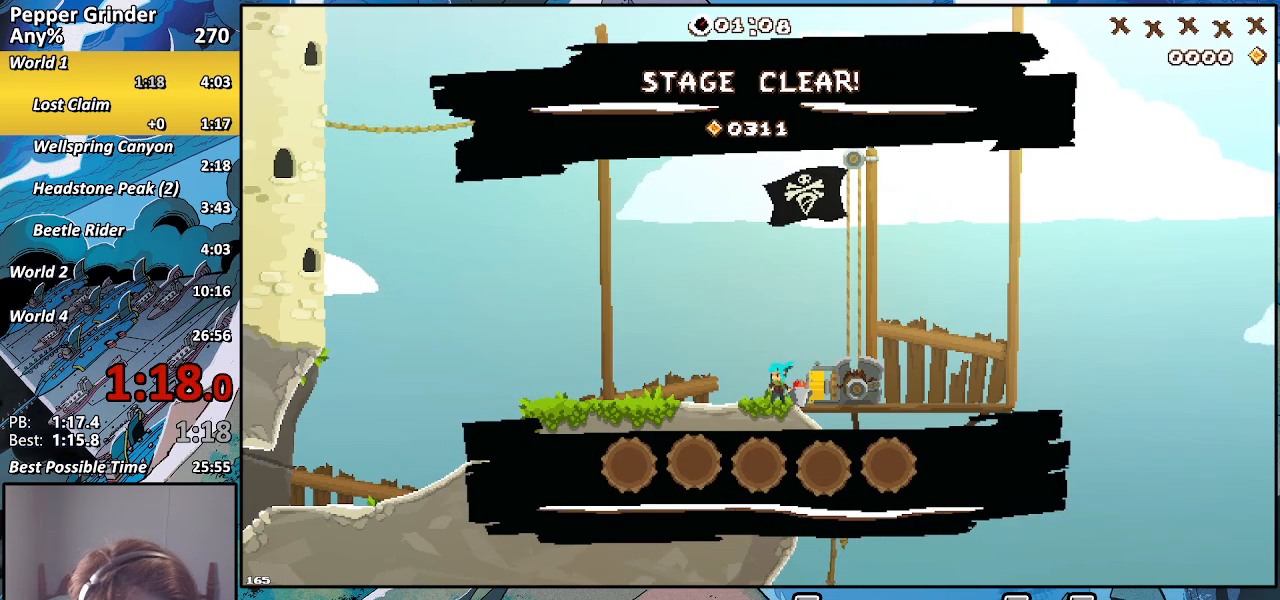
{"buttons": ["R2"], "left_stick": "center", "right_stick": "center", "events": []}
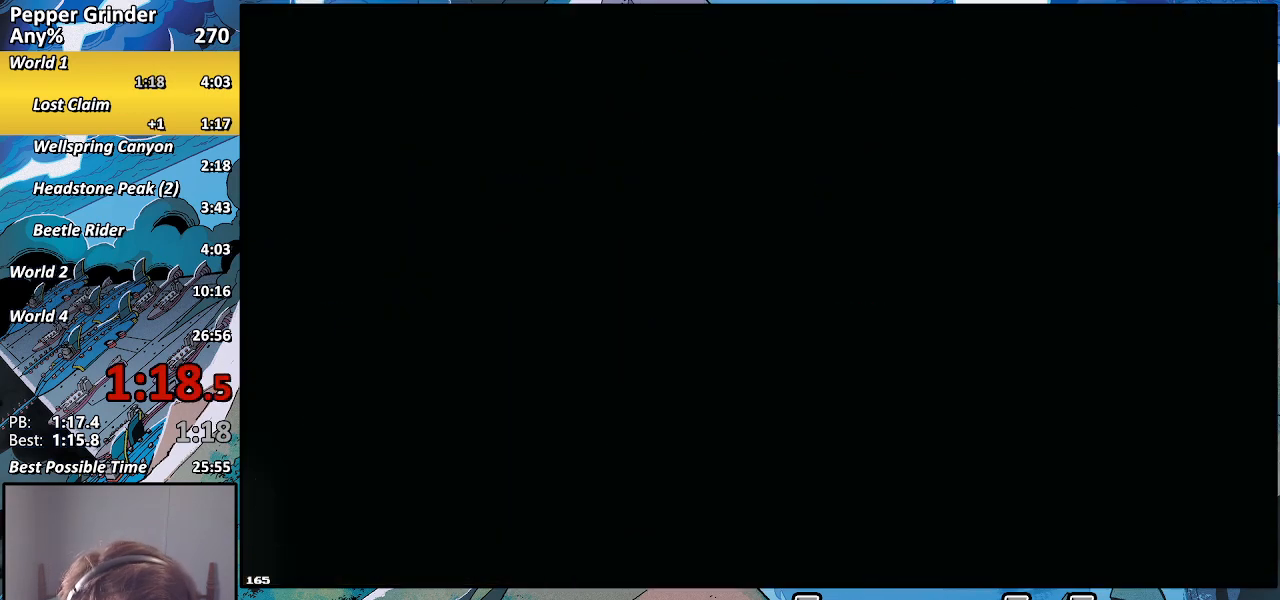
{"buttons": ["R2"], "left_stick": "center", "right_stick": "center", "events": []}
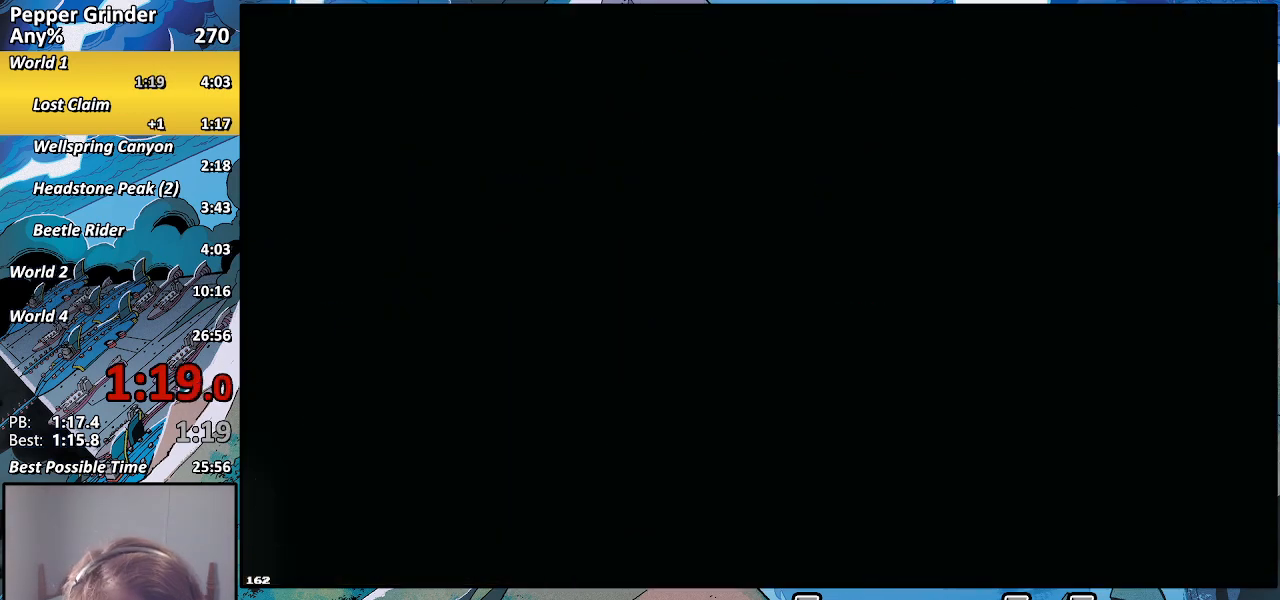
{"buttons": [], "left_stick": "center", "right_stick": "center", "events": [[317, "R2", "up"]]}
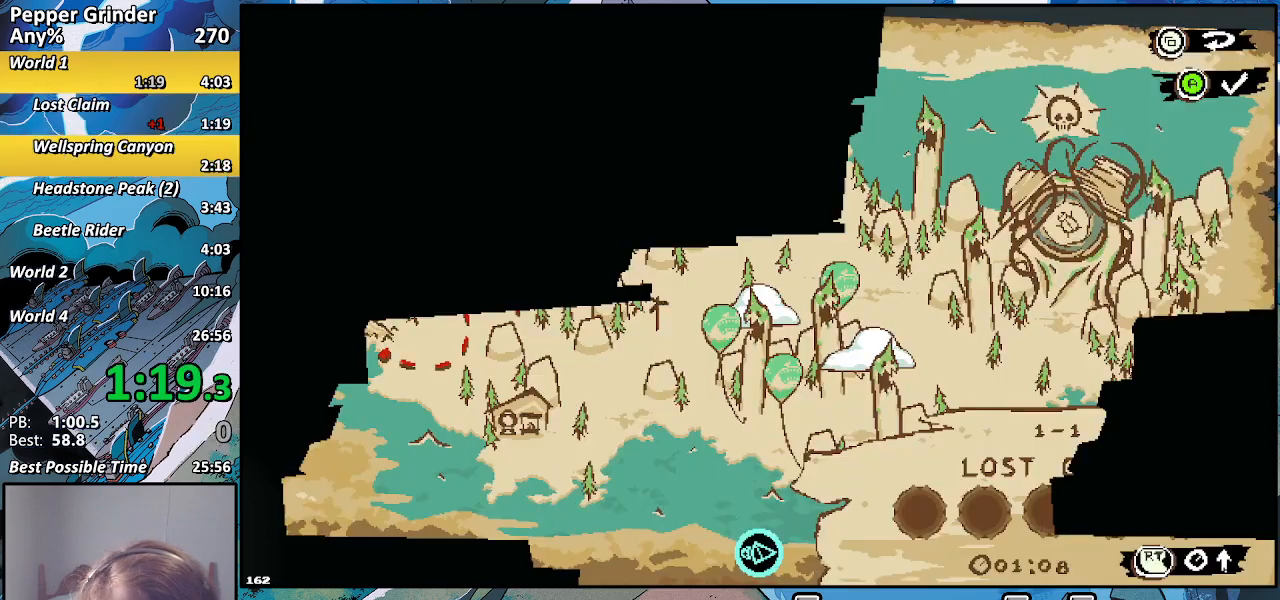
{"buttons": [], "left_stick": "center", "right_stick": "center", "events": []}
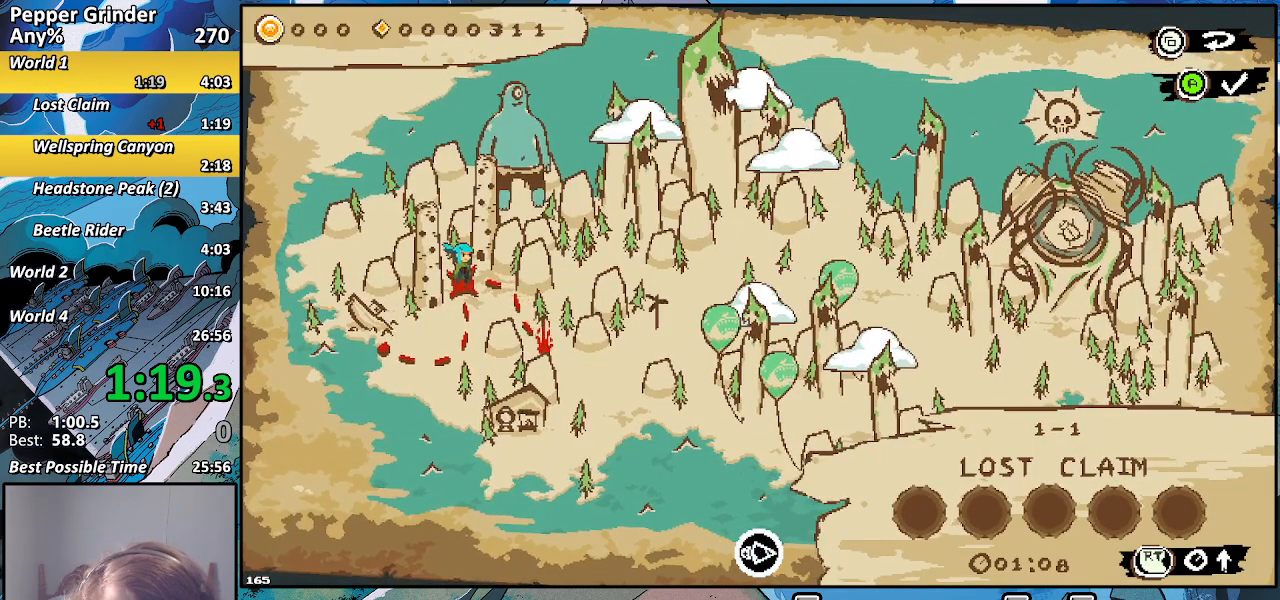
{"buttons": ["DPAD_RIGHT"], "left_stick": "center", "right_stick": "center", "events": [[33, "DPAD_RIGHT", "down"], [117, "DPAD_RIGHT", "up"], [400, "DPAD_RIGHT", "down"]]}
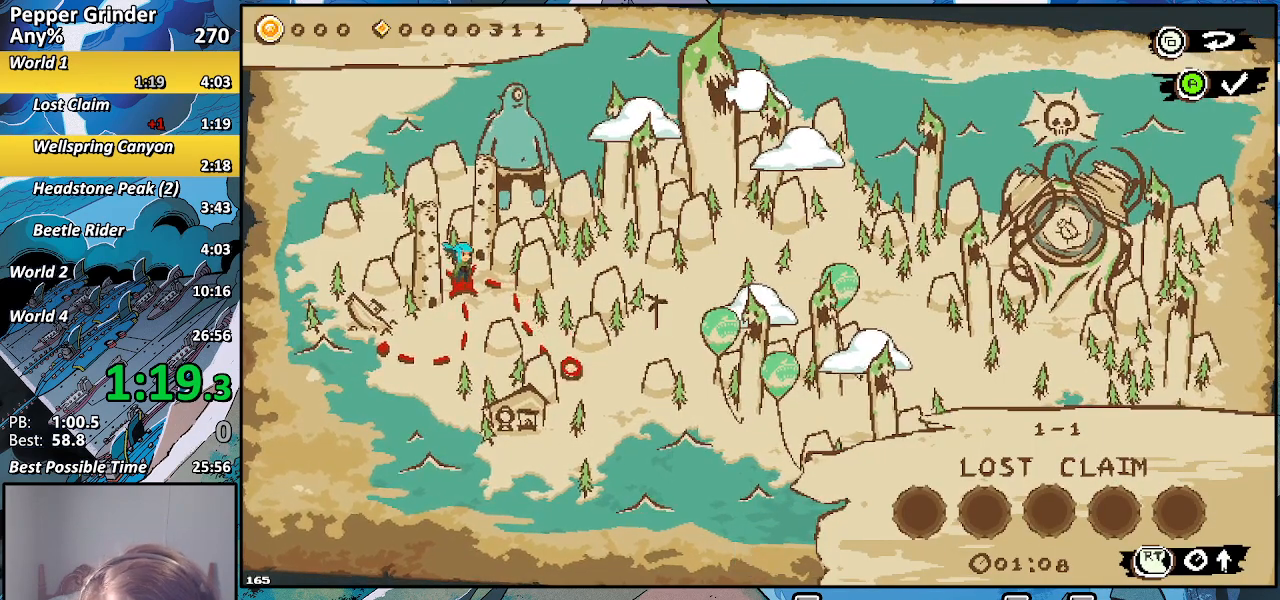
{"buttons": [], "left_stick": "center", "right_stick": "center", "events": [[17, "DPAD_RIGHT", "up"], [183, "DPAD_RIGHT", "down"], [300, "DPAD_RIGHT", "up"]]}
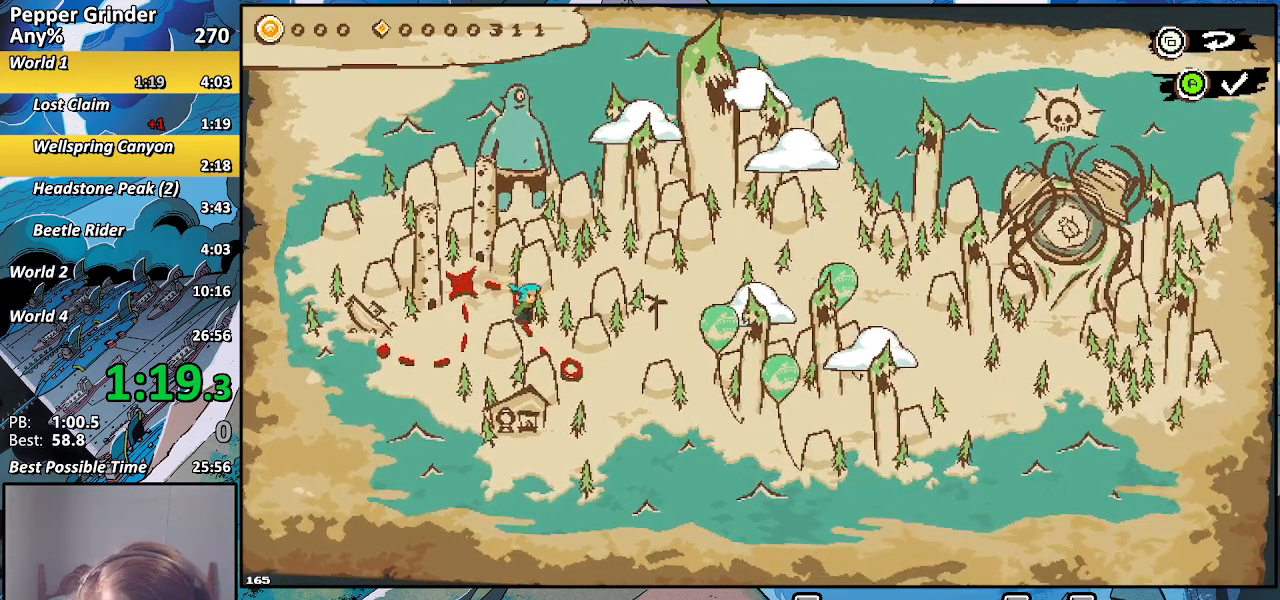
{"buttons": [], "left_stick": "center", "right_stick": "center", "events": [[167, "CROSS", "down"], [250, "CROSS", "up"]]}
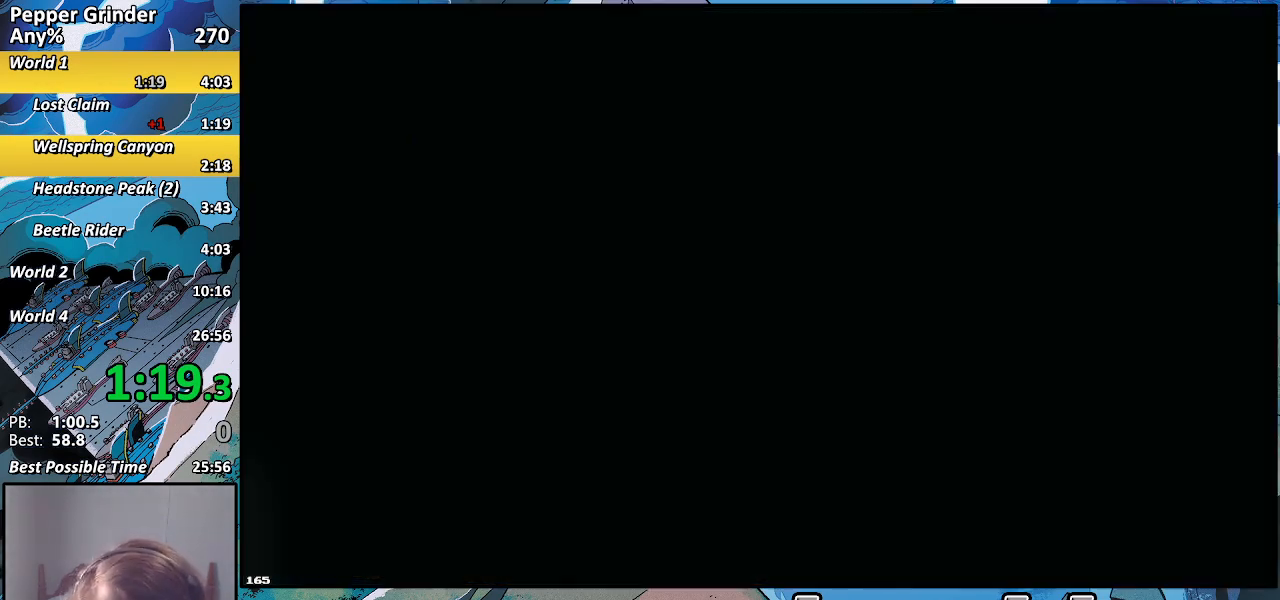
{"buttons": ["R2"], "left_stick": "center", "right_stick": "center", "events": [[83, "R2", "down"]]}
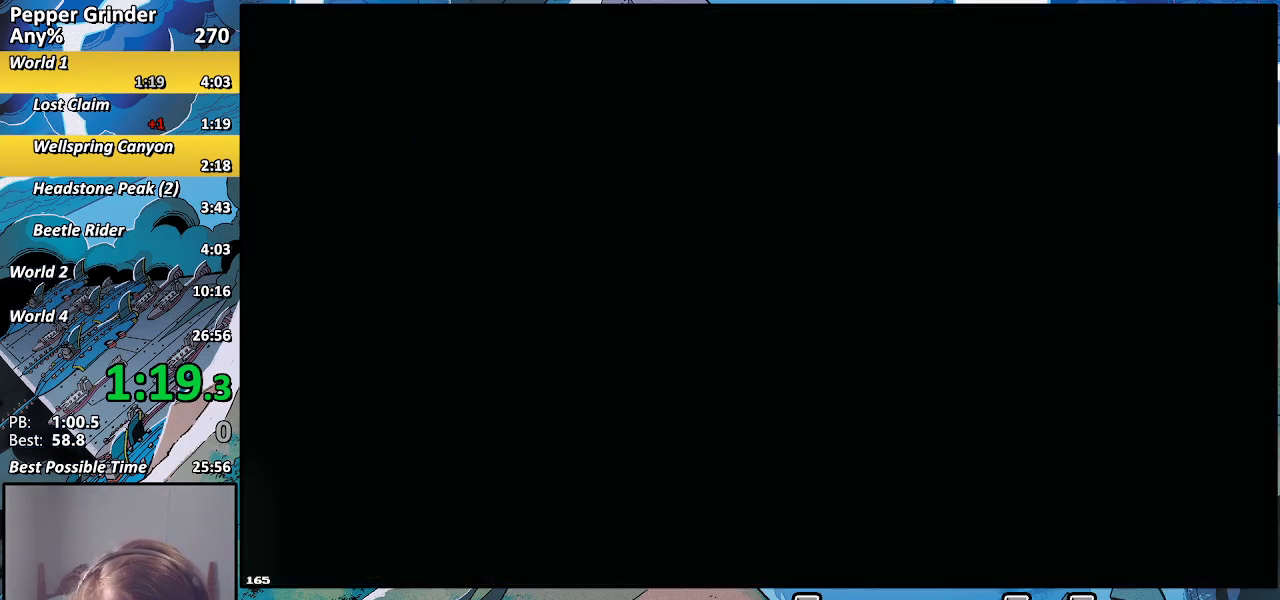
{"buttons": ["R2"], "left_stick": "center", "right_stick": "center", "events": []}
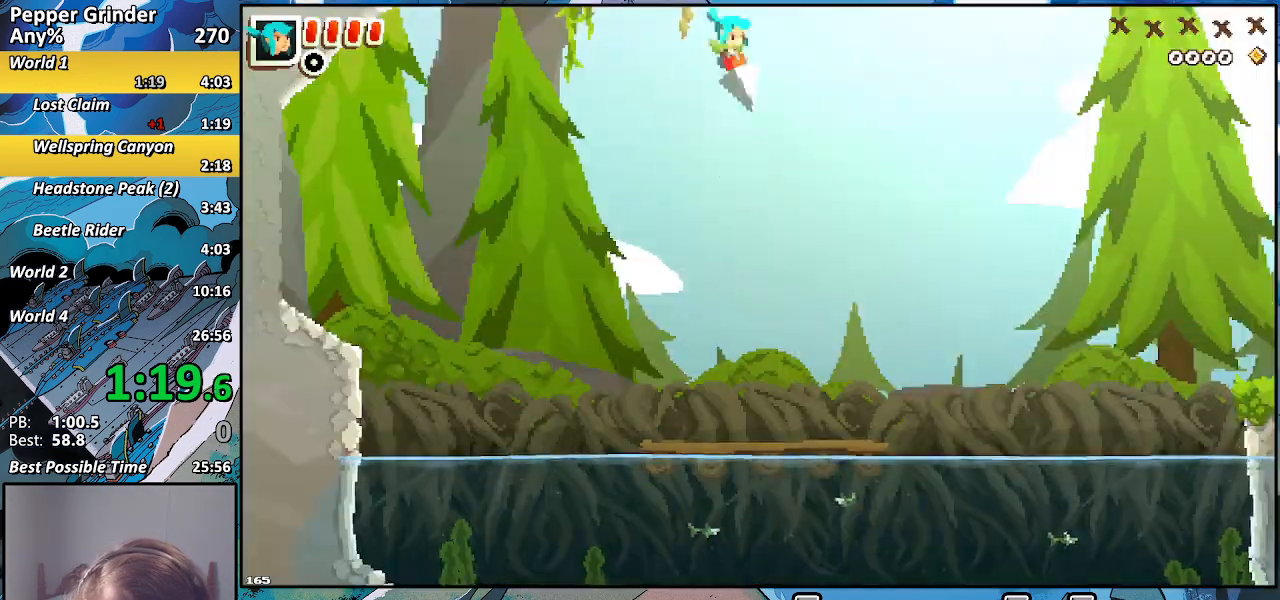
{"buttons": [], "left_stick": "right", "right_stick": "center", "events": [[300, "left_stick", "down-right"], [350, "CROSS", "down"], [367, "R2", "up"], [383, "left_stick", "right"], [433, "CROSS", "up"]]}
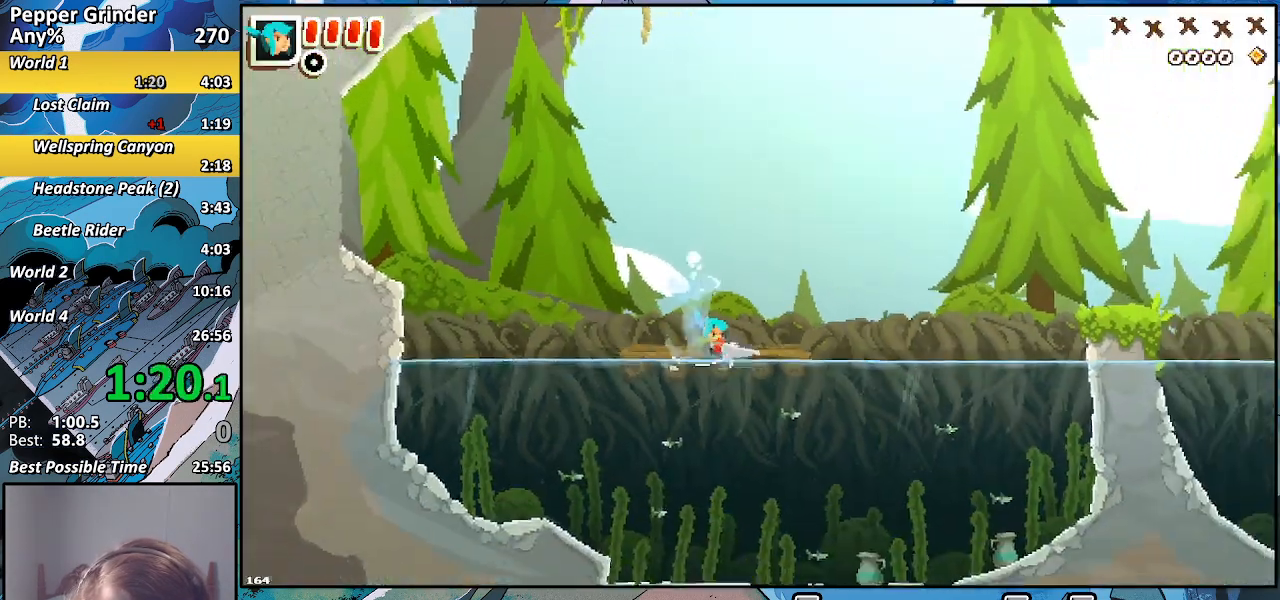
{"buttons": ["R2"], "left_stick": "up-right", "right_stick": "center", "events": [[200, "R2", "down"], [383, "left_stick", "up-right"]]}
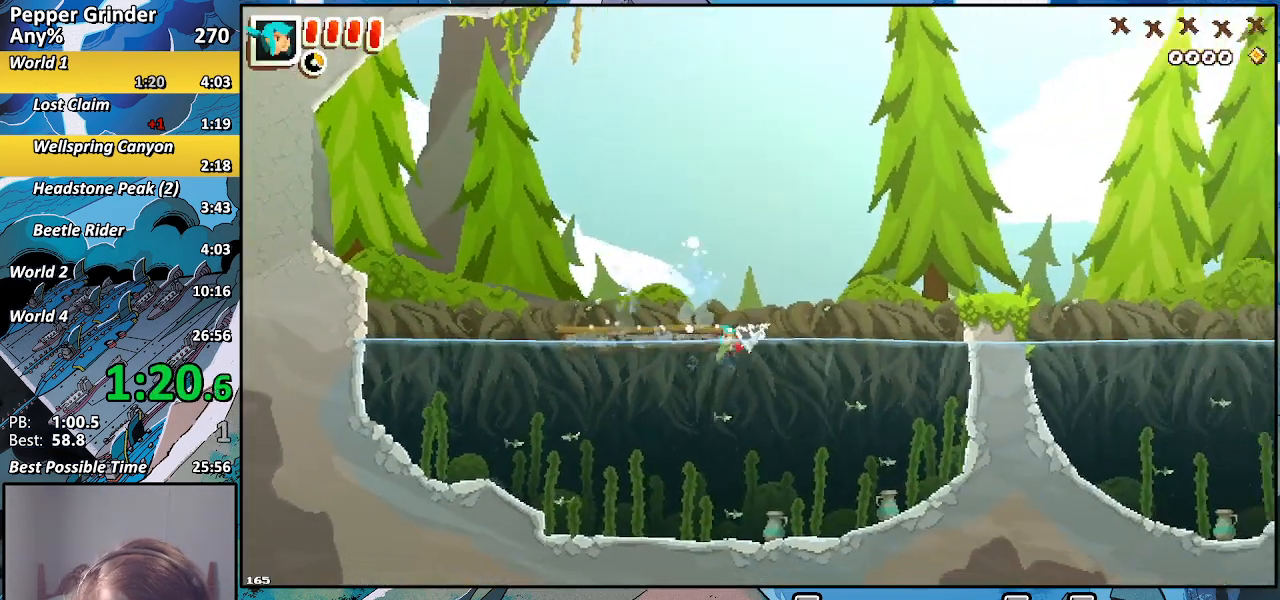
{"buttons": ["R2"], "left_stick": "up-right", "right_stick": "center", "events": []}
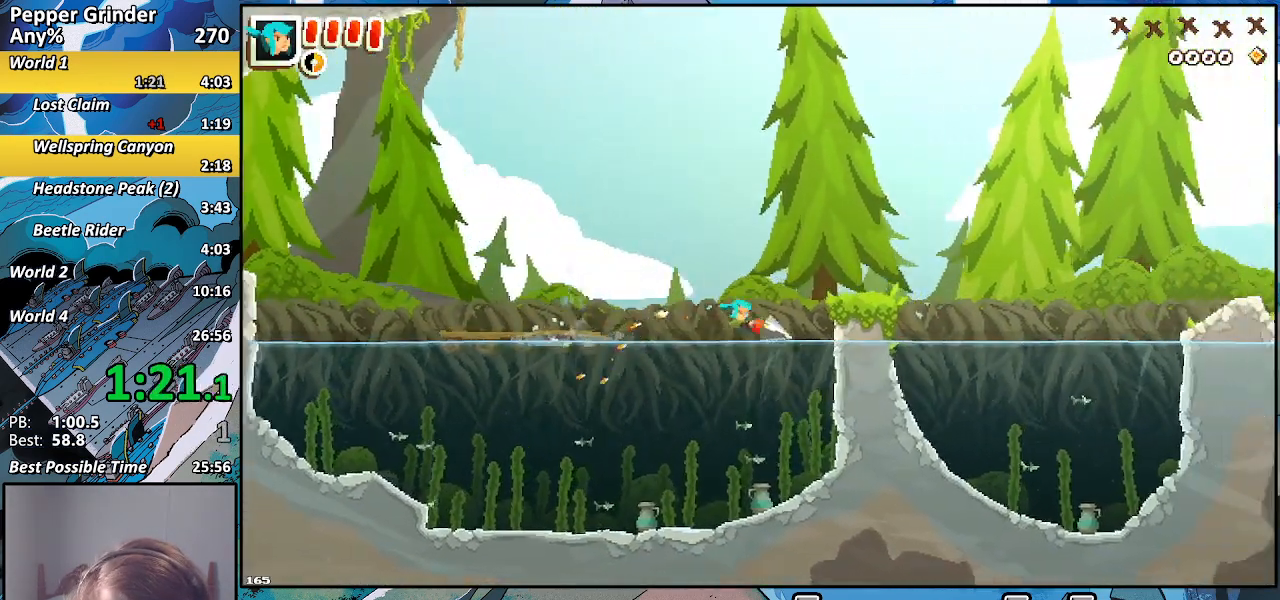
{"buttons": ["R2"], "left_stick": "up-right", "right_stick": "center", "events": [[33, "CROSS", "down"], [233, "CROSS", "up"]]}
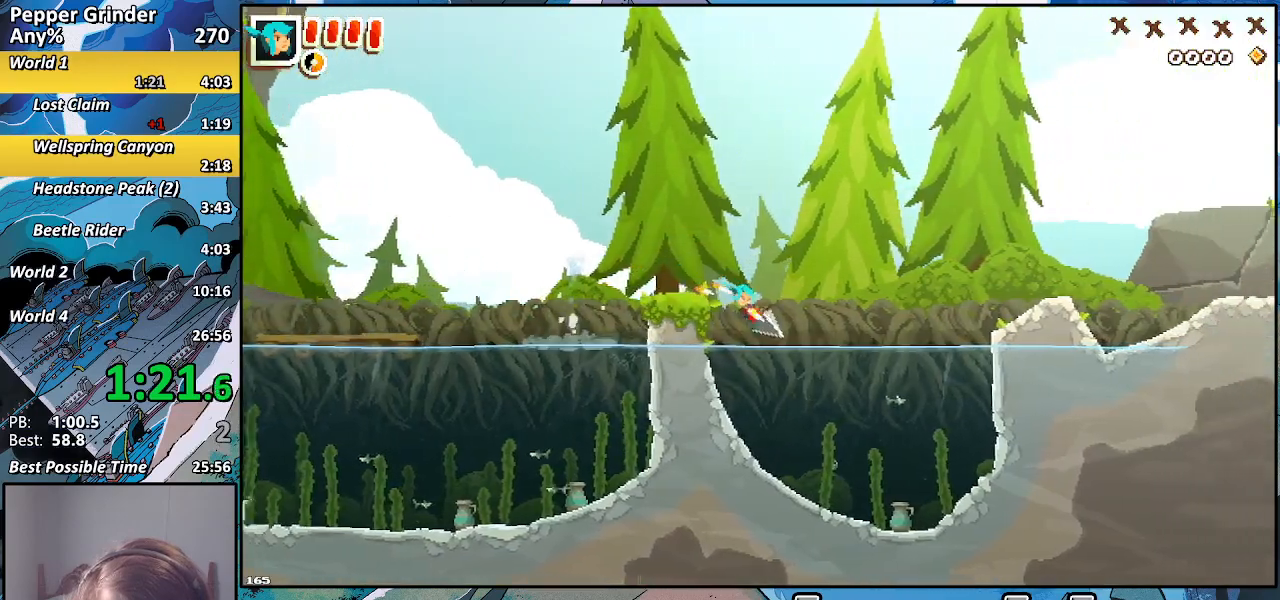
{"buttons": ["CROSS", "R2"], "left_stick": "up-right", "right_stick": "center", "events": [[283, "CROSS", "down"]]}